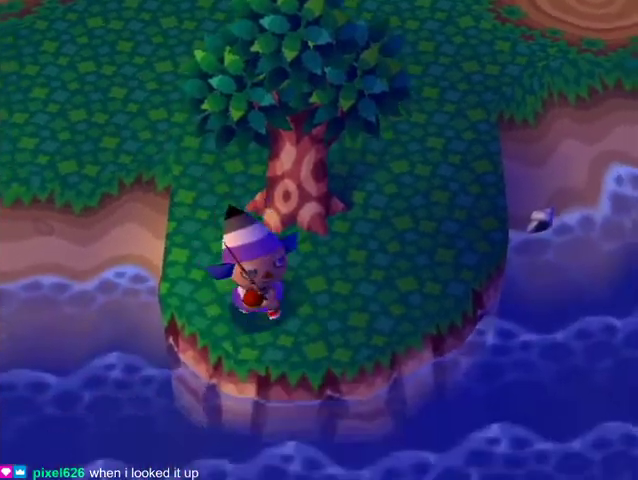
Gameplay with a controller (Nintendo layout); each line is a JSON object with the inputs held at the frame after it. "events" lists button and stick changes between this image and that frame as [ms after this image, input, new state], when the widget could be followed in between. Not read: L3 R3.
{"buttons": [], "left_stick": "up-right", "right_stick": "center", "events": [[400, "left_stick", "right"], [500, "left_stick", "up-right"]]}
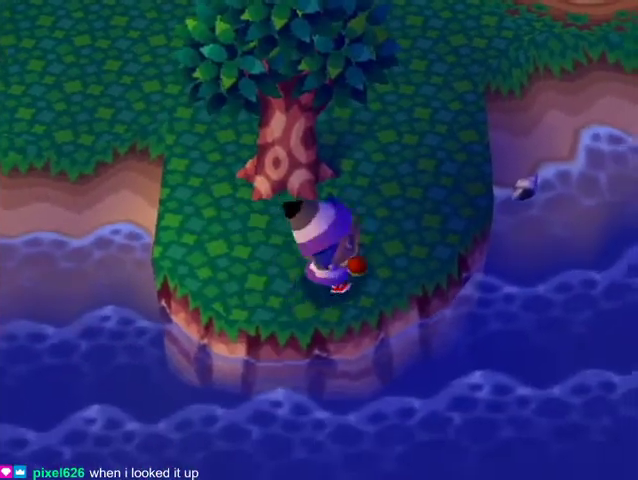
{"buttons": [], "left_stick": "up-right", "right_stick": "center", "events": []}
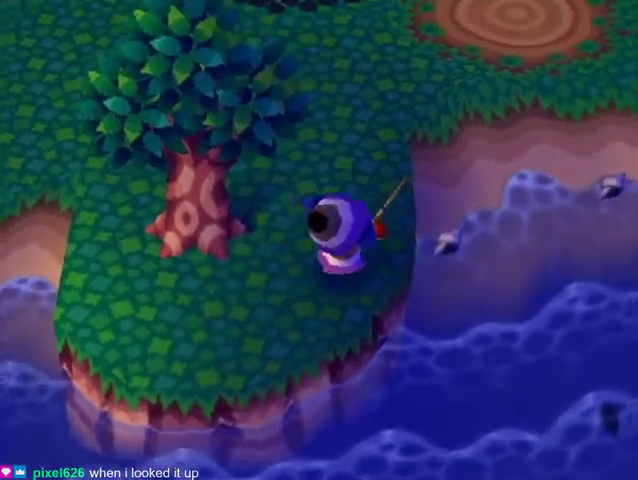
{"buttons": [], "left_stick": "up", "right_stick": "center", "events": [[67, "left_stick", "up"]]}
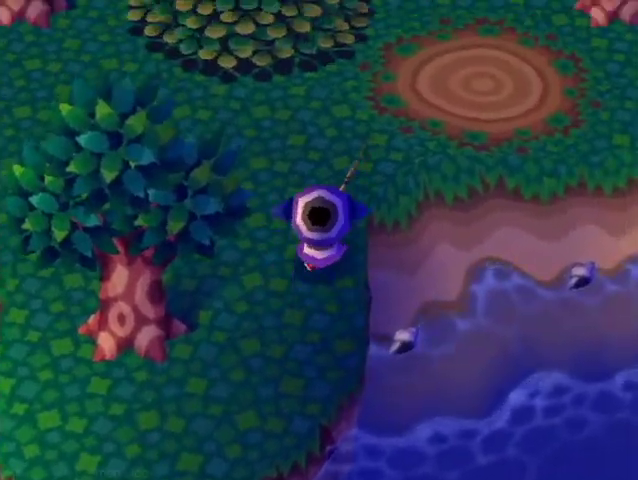
{"buttons": [], "left_stick": "right", "right_stick": "center", "events": [[233, "left_stick", "up-right"], [300, "R1", "down"], [333, "R1", "up"], [467, "left_stick", "right"]]}
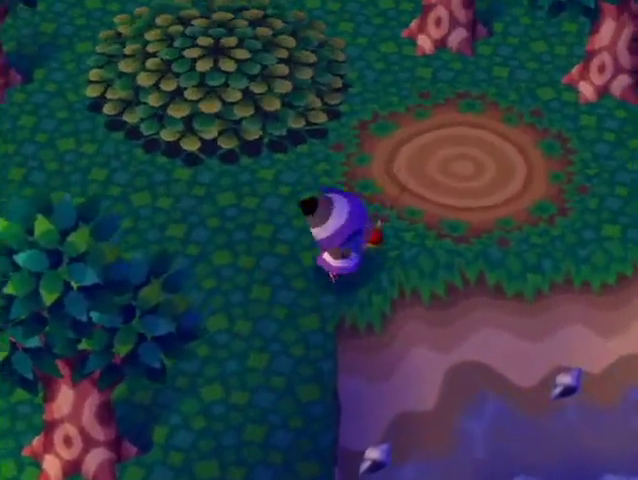
{"buttons": [], "left_stick": "down-right", "right_stick": "center", "events": [[100, "left_stick", "down-right"]]}
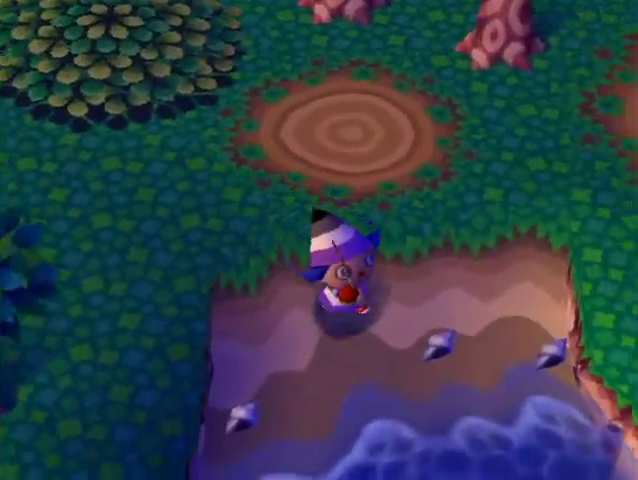
{"buttons": [], "left_stick": "down", "right_stick": "center", "events": [[267, "left_stick", "down"]]}
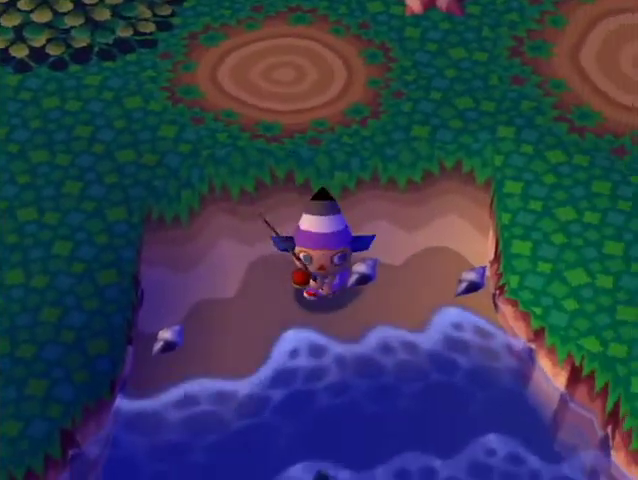
{"buttons": ["A"], "left_stick": "down", "right_stick": "center", "events": [[200, "A", "down"], [233, "A", "up"], [333, "A", "down"], [433, "A", "up"], [500, "A", "down"]]}
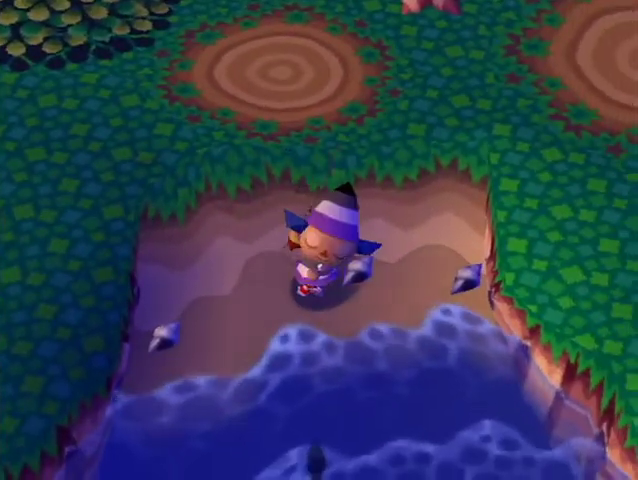
{"buttons": [], "left_stick": "down", "right_stick": "center", "events": [[67, "A", "up"], [167, "A", "down"], [200, "A", "up"], [300, "A", "down"], [333, "A", "up"], [433, "A", "down"], [500, "A", "up"]]}
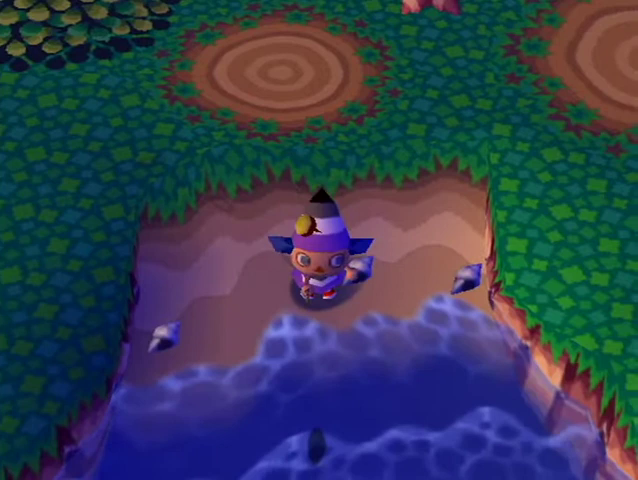
{"buttons": [], "left_stick": "center", "right_stick": "center", "events": [[100, "A", "down"], [167, "left_stick", "center"], [200, "A", "up"]]}
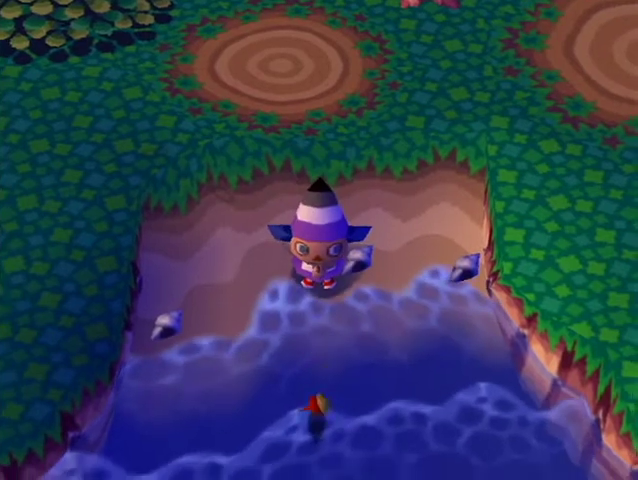
{"buttons": [], "left_stick": "center", "right_stick": "center", "events": [[267, "R1", "down"], [267, "right_stick", "down"], [333, "R1", "up"], [333, "right_stick", "center"]]}
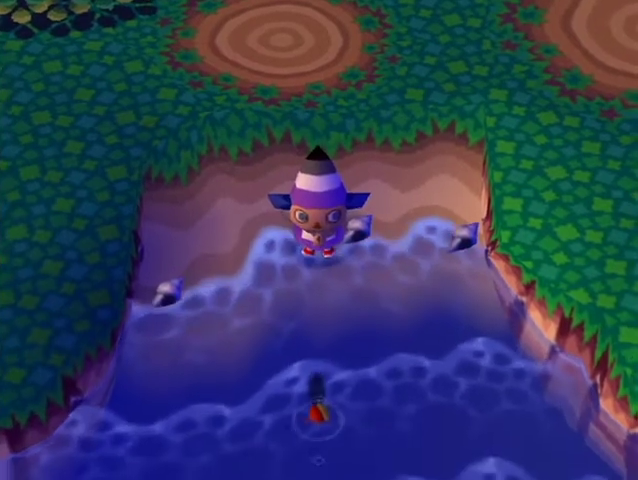
{"buttons": [], "left_stick": "center", "right_stick": "center", "events": []}
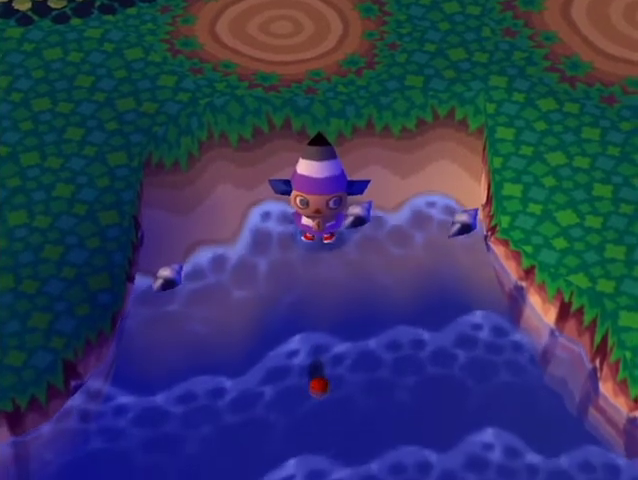
{"buttons": [], "left_stick": "center", "right_stick": "center", "events": []}
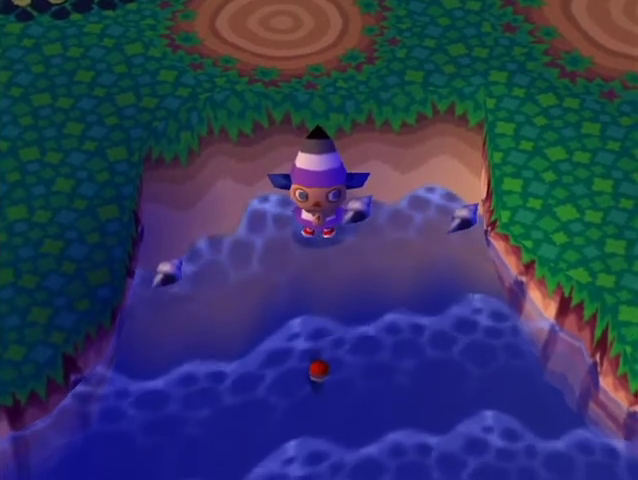
{"buttons": [], "left_stick": "center", "right_stick": "center", "events": []}
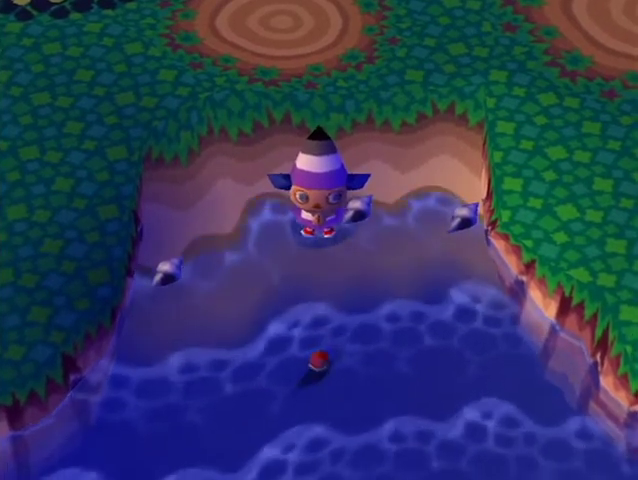
{"buttons": [], "left_stick": "center", "right_stick": "center", "events": []}
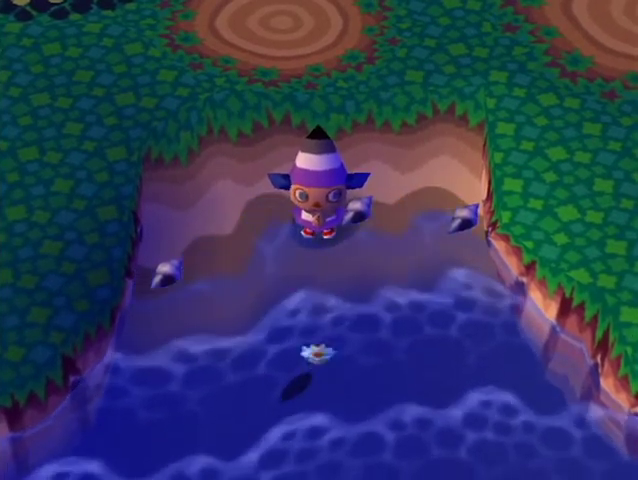
{"buttons": [], "left_stick": "center", "right_stick": "center", "events": [[300, "A", "down"], [367, "A", "up"]]}
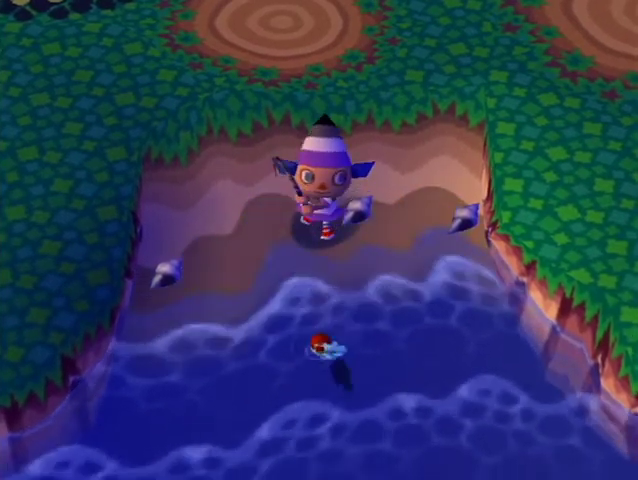
{"buttons": [], "left_stick": "center", "right_stick": "center", "events": []}
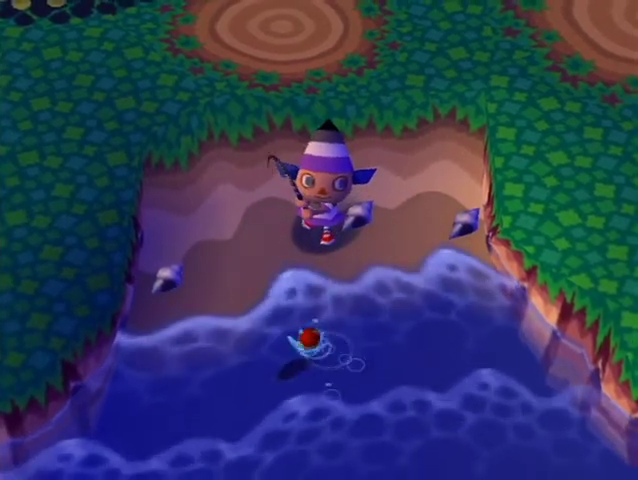
{"buttons": [], "left_stick": "center", "right_stick": "center", "events": []}
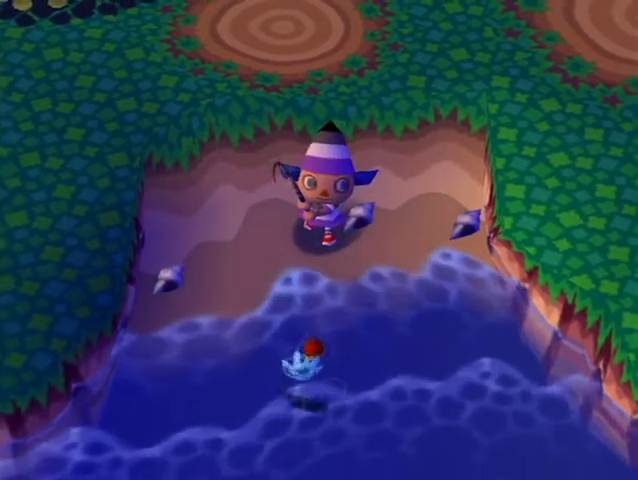
{"buttons": [], "left_stick": "center", "right_stick": "center", "events": []}
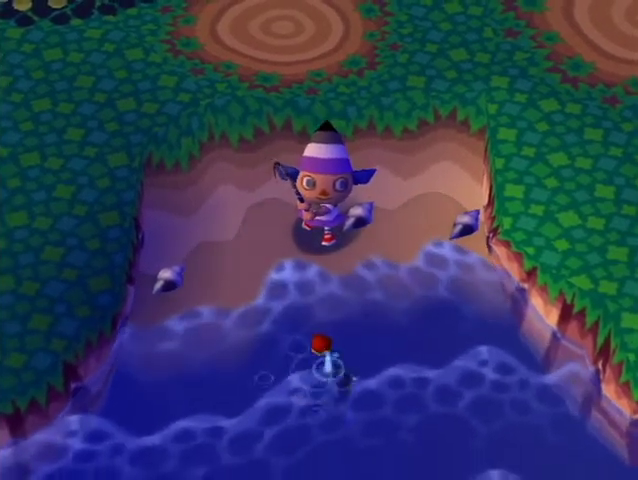
{"buttons": [], "left_stick": "center", "right_stick": "center", "events": []}
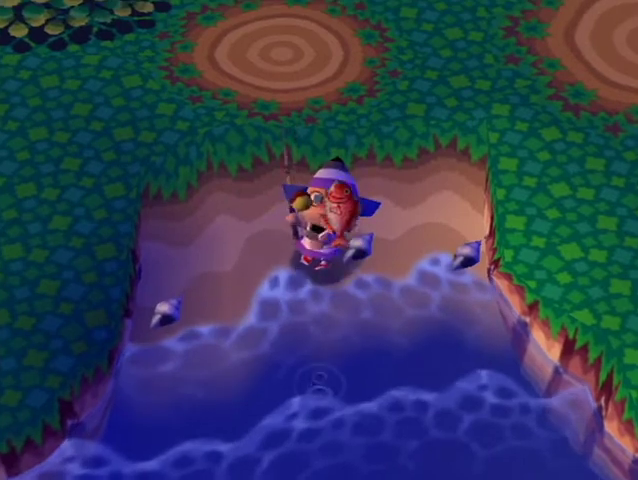
{"buttons": ["B"], "left_stick": "center", "right_stick": "center", "events": [[467, "B", "down"]]}
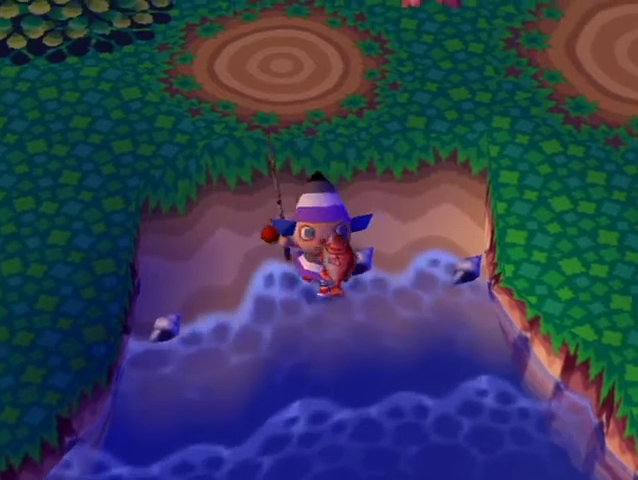
{"buttons": ["B"], "left_stick": "center", "right_stick": "center", "events": [[33, "A", "down"], [100, "A", "up"], [100, "B", "up"], [200, "B", "down"], [233, "A", "down"], [300, "A", "up"], [300, "B", "up"], [367, "B", "down"]]}
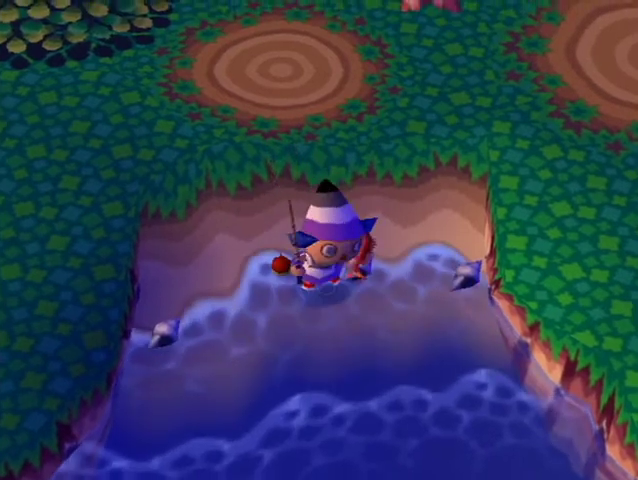
{"buttons": [], "left_stick": "center", "right_stick": "center", "events": [[100, "A", "down"], [167, "A", "up"], [233, "A", "down"], [267, "A", "up"], [300, "A", "down"], [300, "B", "up"], [367, "B", "down"], [467, "B", "up"], [500, "A", "up"]]}
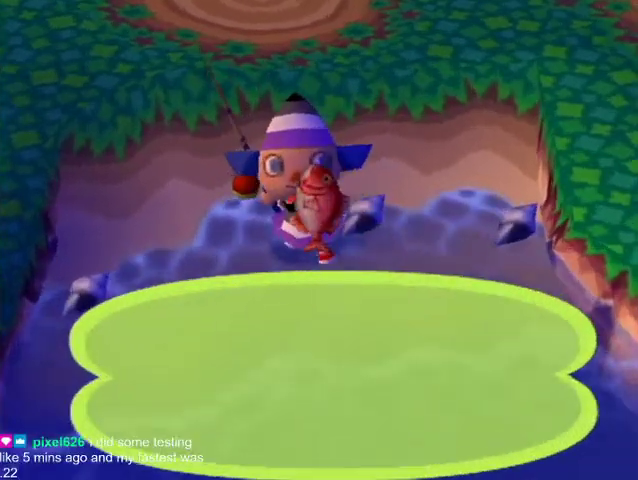
{"buttons": [], "left_stick": "center", "right_stick": "center", "events": [[33, "A", "down"], [67, "B", "down"], [133, "B", "up"], [200, "A", "up"], [233, "A", "down"], [300, "A", "up"], [367, "A", "down"], [367, "B", "down"], [467, "B", "up"], [500, "A", "up"]]}
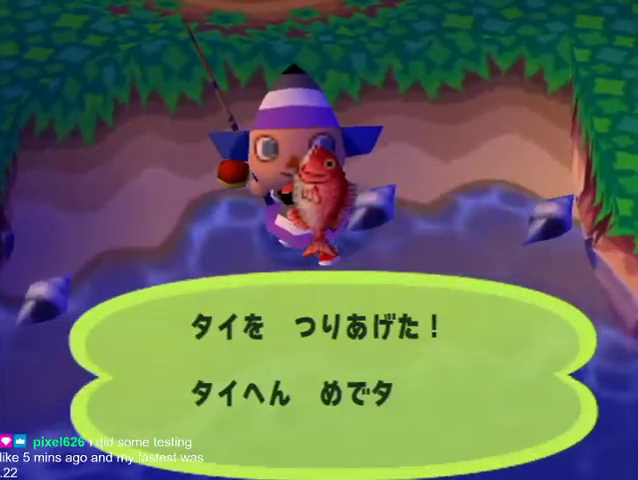
{"buttons": [], "left_stick": "center", "right_stick": "center", "events": [[33, "A", "down"], [33, "B", "down"], [133, "A", "up"], [133, "B", "up"], [200, "R1", "down"], [233, "A", "down"], [233, "B", "down"], [233, "R1", "up"], [267, "B", "up"], [300, "A", "up"], [367, "A", "down"], [367, "B", "down"], [400, "A", "up"], [433, "R1", "down"], [467, "B", "up"], [467, "R1", "up"]]}
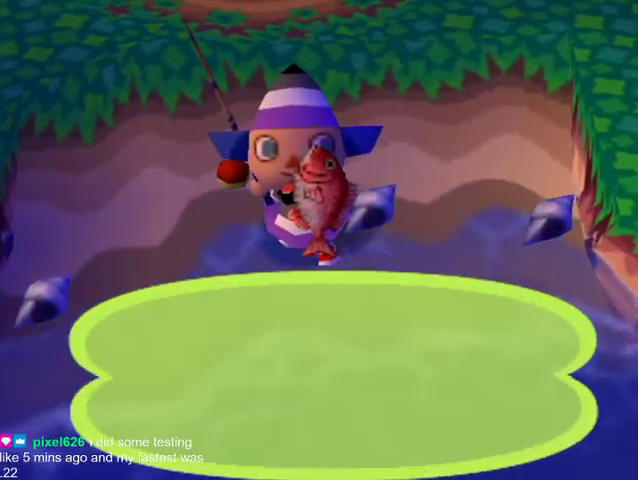
{"buttons": ["B"], "left_stick": "center", "right_stick": "center", "events": [[33, "B", "down"], [133, "B", "up"], [200, "B", "down"], [267, "B", "up"], [333, "B", "down"], [433, "B", "up"], [500, "B", "down"]]}
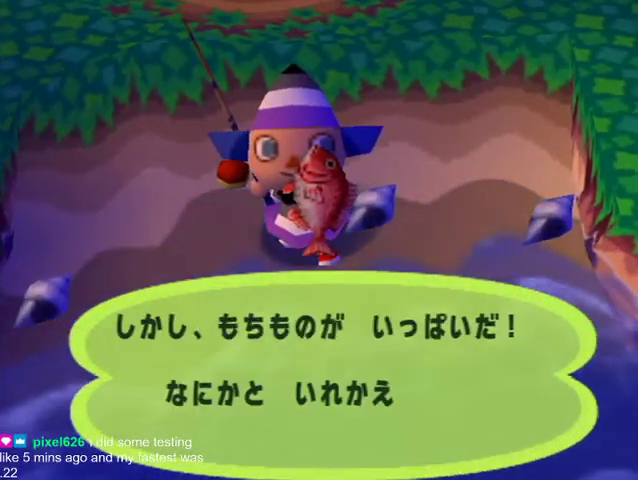
{"buttons": [], "left_stick": "center", "right_stick": "center"}
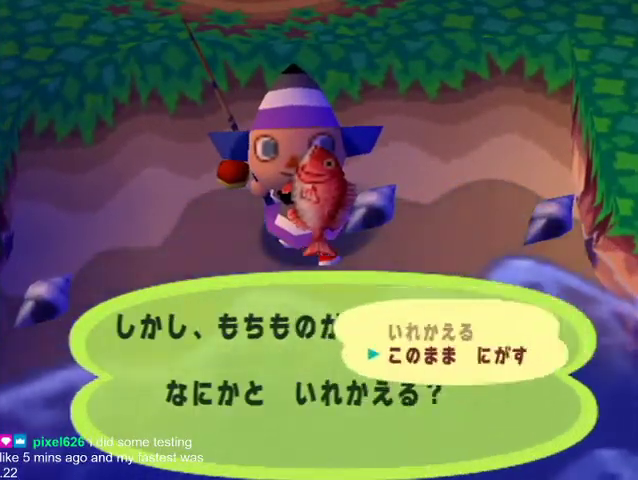
{"buttons": [], "left_stick": "center", "right_stick": "center"}
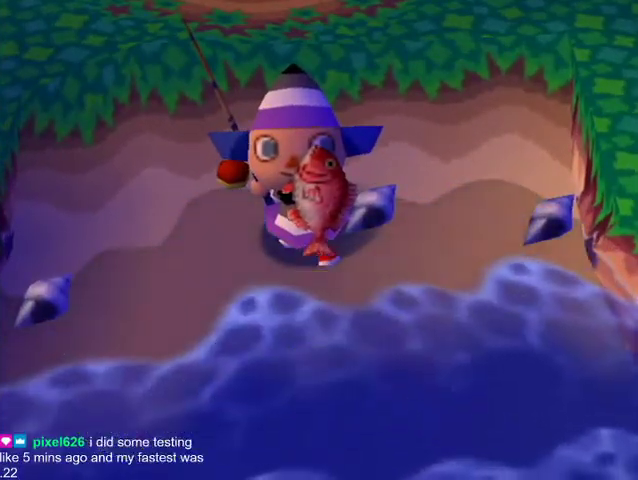
{"buttons": ["L1"], "left_stick": "up-left", "right_stick": "center", "events": [[67, "B", "down"], [167, "B", "up"], [300, "L1", "down"], [333, "left_stick", "up-left"]]}
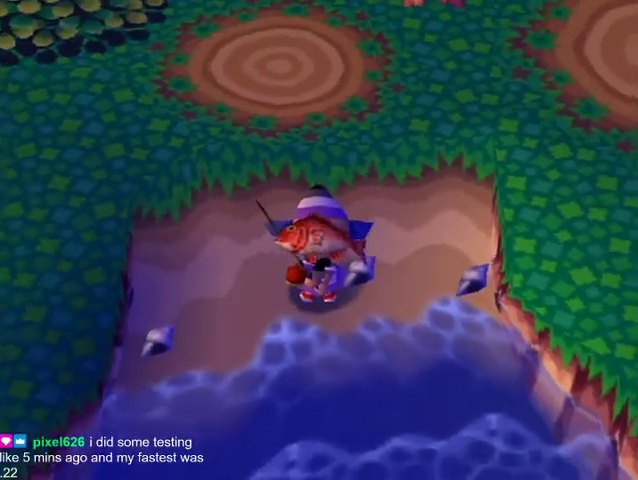
{"buttons": ["L1"], "left_stick": "up-left", "right_stick": "center", "events": []}